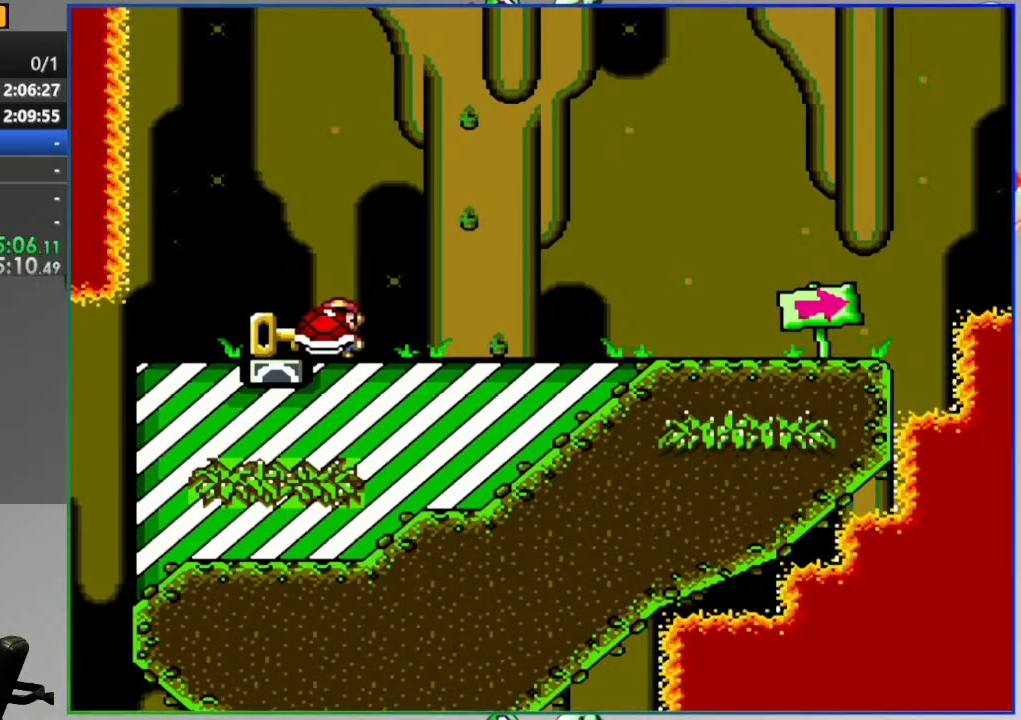
Gameplay with a controller (Nintendo layout); each line is a JSON object with the inputs held at the frame after it (dt_ms = milliseconds from this image to that frame). "events" lists button and stick changes between this image and that frame as [ms after this image, input, new state], when the widget could be followed in between. Not read: L3 R3 START.
{"dt_ms": 500, "buttons": ["Y", "DPAD_RIGHT"], "events": [[83, "Y", "up"], [250, "DPAD_DOWN", "up"], [250, "DPAD_RIGHT", "down"], [450, "Y", "down"]]}
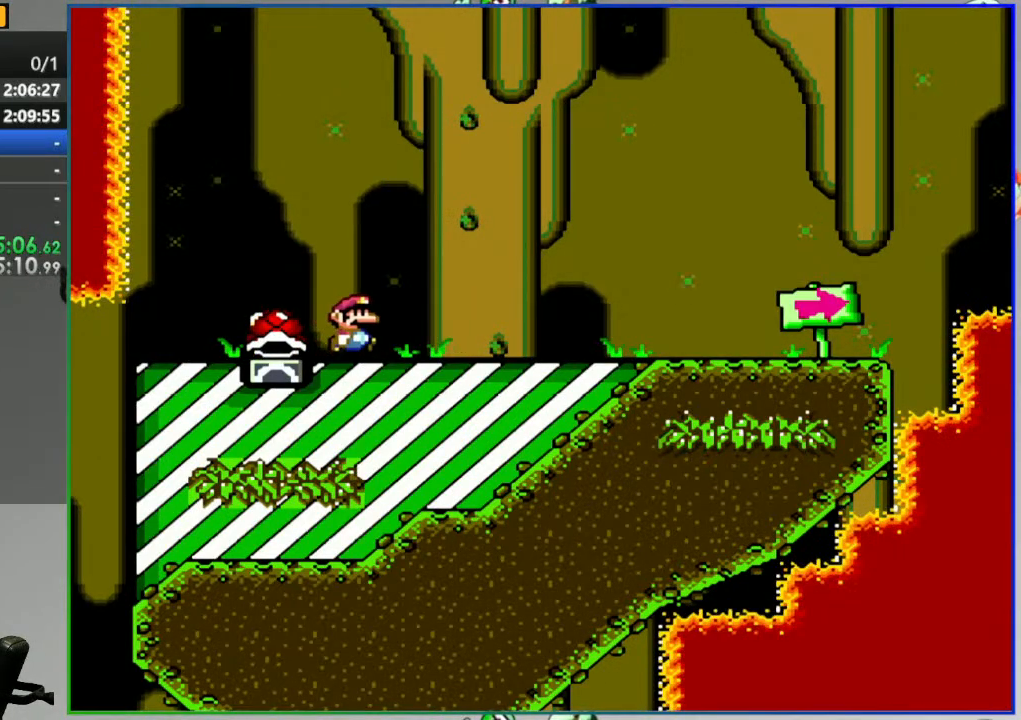
{"dt_ms": 500, "buttons": ["Y", "DPAD_LEFT"], "events": [[67, "DPAD_RIGHT", "up"], [133, "DPAD_LEFT", "down"]]}
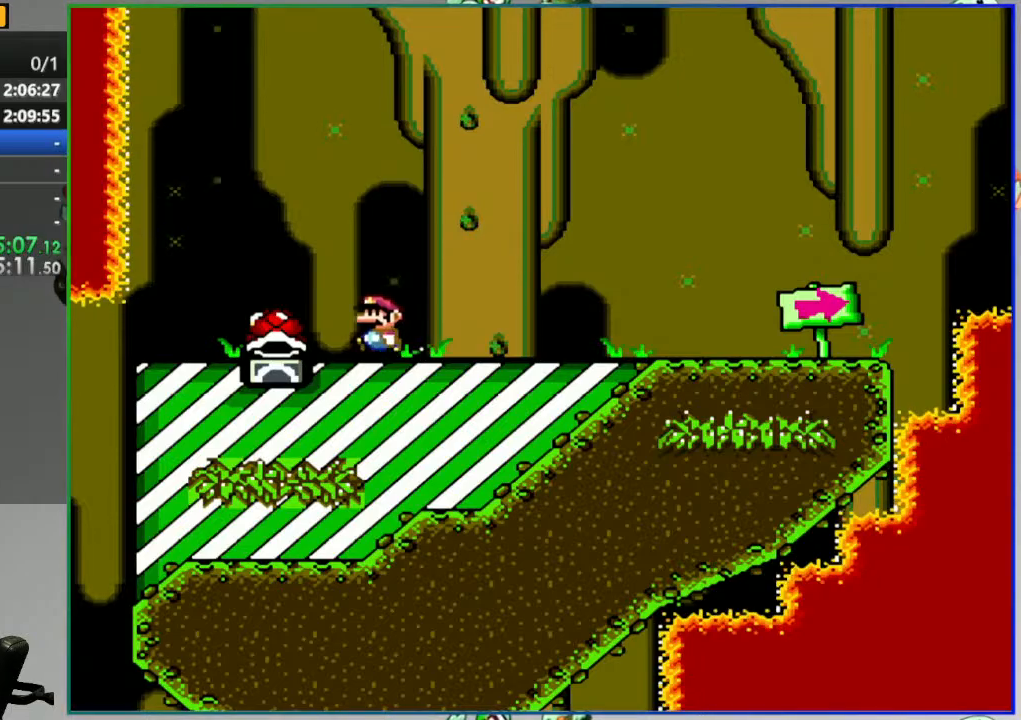
{"dt_ms": 500, "buttons": ["Y"], "events": [[267, "DPAD_LEFT", "up"]]}
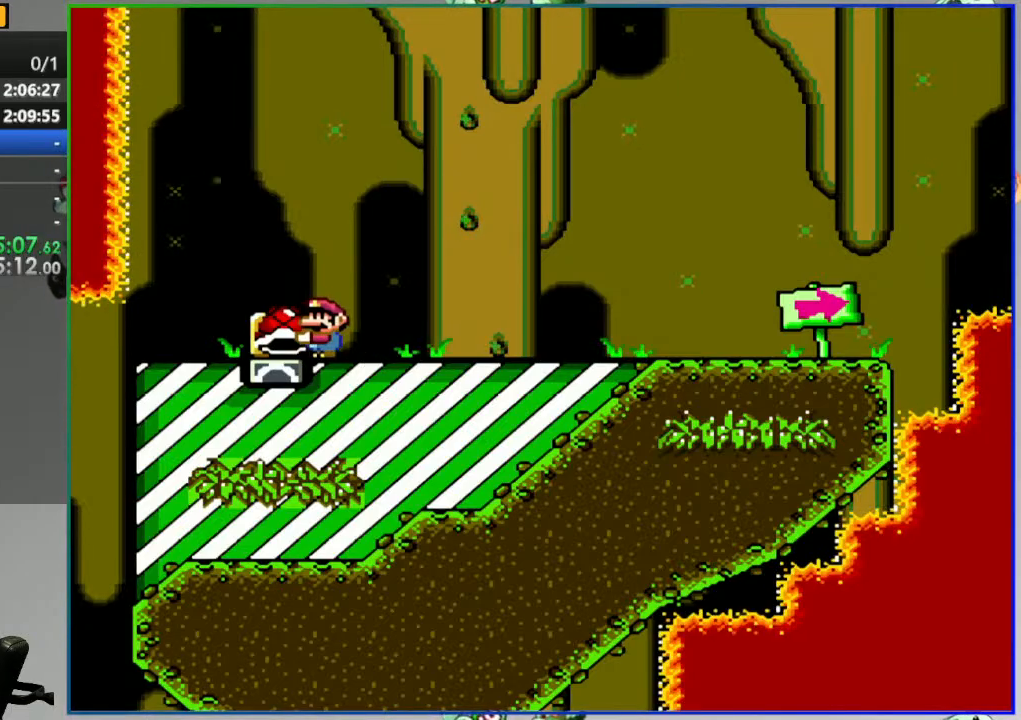
{"dt_ms": 1000, "buttons": ["Y"], "events": [[117, "DPAD_DOWN", "down"], [267, "Y", "up"], [417, "B", "down"], [417, "DPAD_DOWN", "up"], [533, "B", "up"], [567, "DPAD_LEFT", "down"], [700, "DPAD_LEFT", "up"], [850, "DPAD_RIGHT", "down"], [933, "DPAD_RIGHT", "up"], [933, "Y", "down"]]}
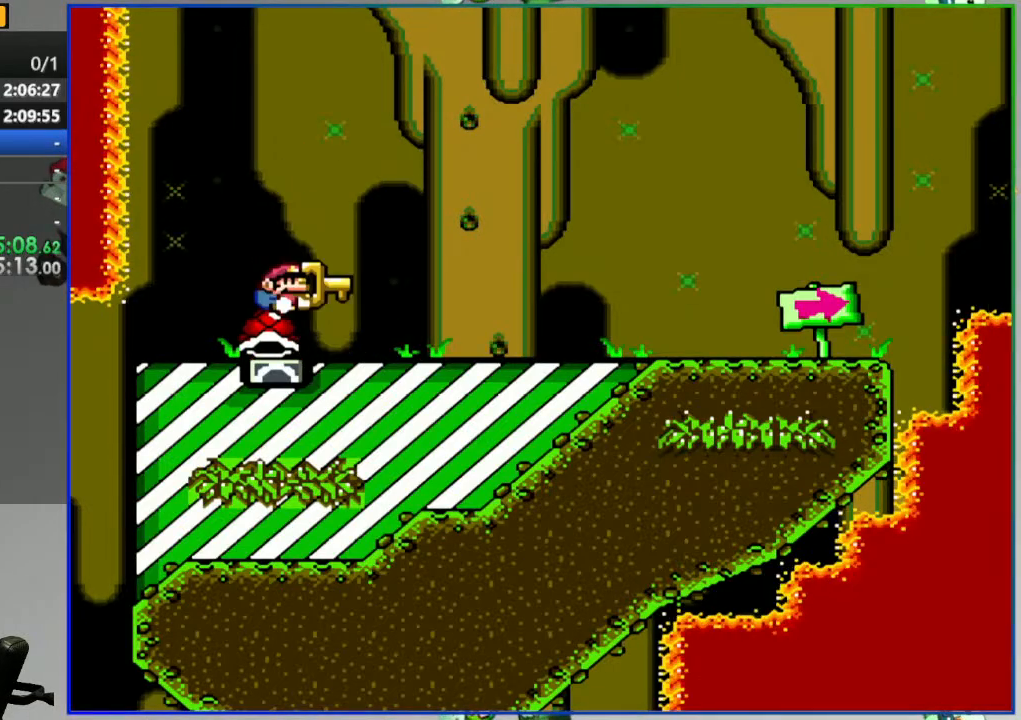
{"dt_ms": 500, "buttons": ["B", "Y", "DPAD_RIGHT"], "events": [[133, "DPAD_RIGHT", "down"], [350, "B", "down"]]}
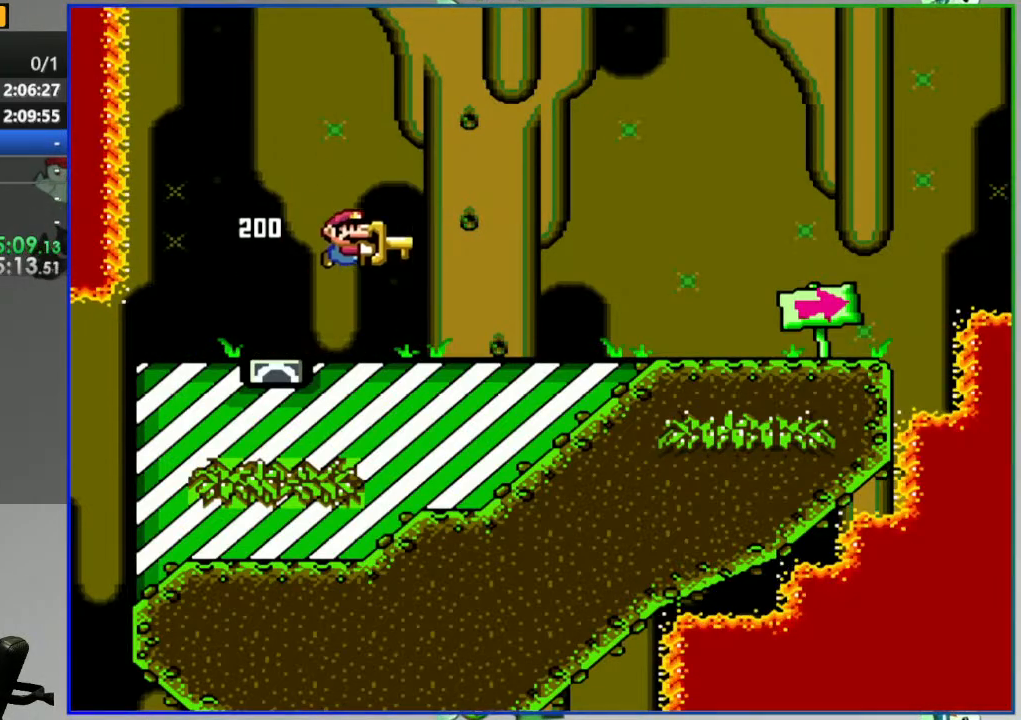
{"dt_ms": 500, "buttons": ["Y", "DPAD_RIGHT"], "events": [[133, "B", "up"], [300, "DPAD_RIGHT", "up"], [483, "DPAD_RIGHT", "down"]]}
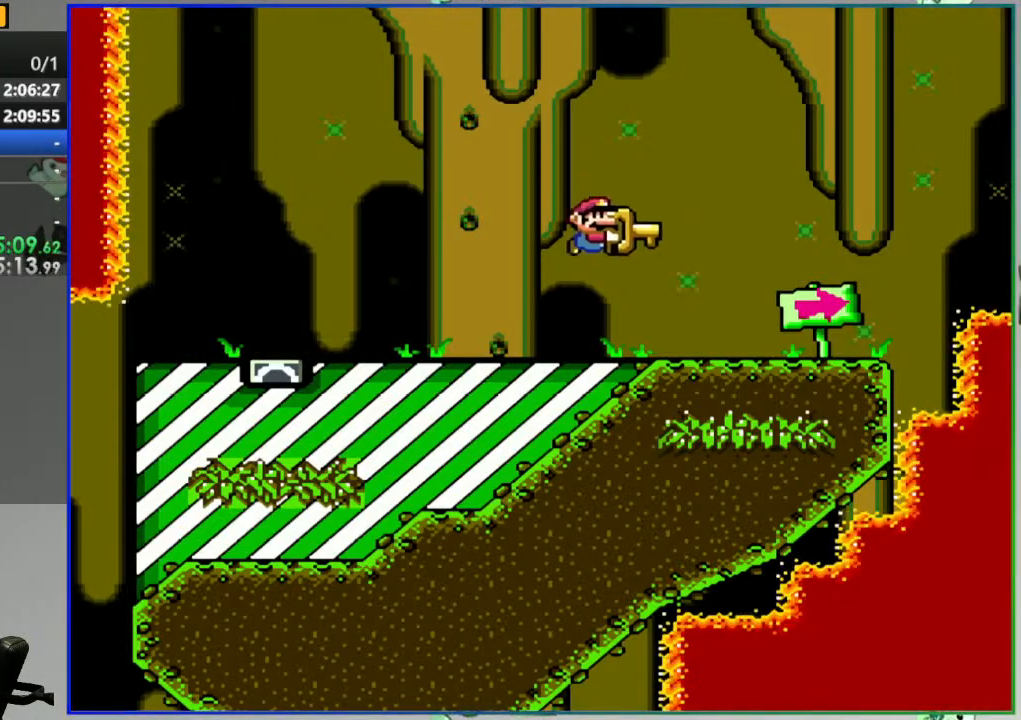
{"dt_ms": 500, "buttons": ["Y", "DPAD_RIGHT"], "events": []}
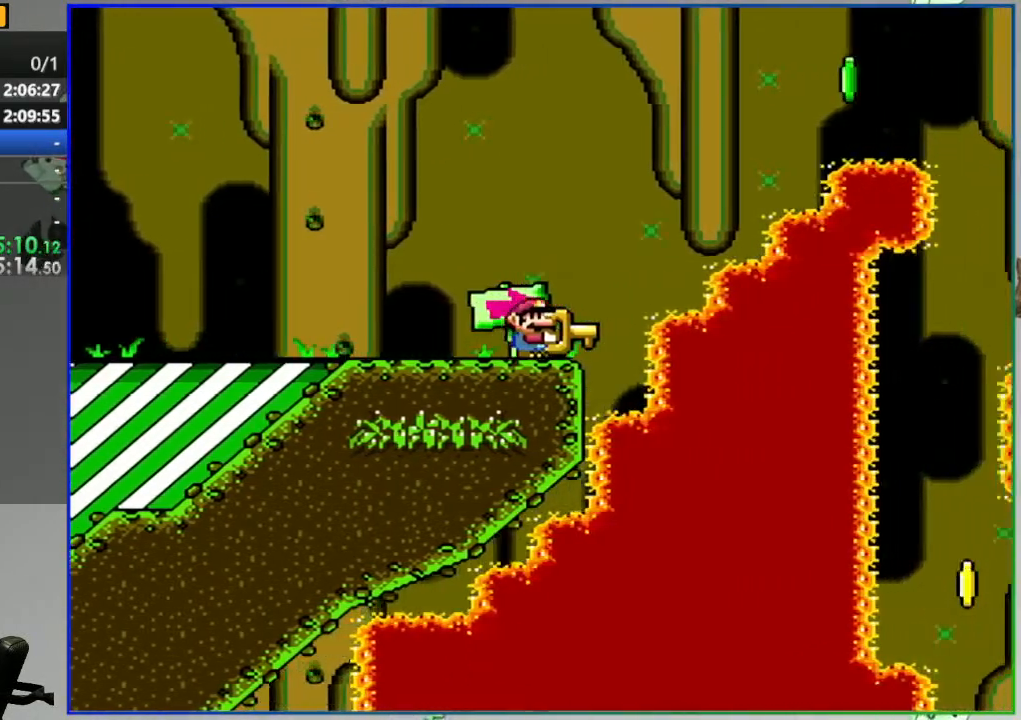
{"dt_ms": 1000, "buttons": ["B", "Y", "DPAD_LEFT"], "events": [[17, "B", "down"], [500, "Y", "up"], [617, "Y", "down"], [750, "DPAD_RIGHT", "up"], [850, "DPAD_LEFT", "down"]]}
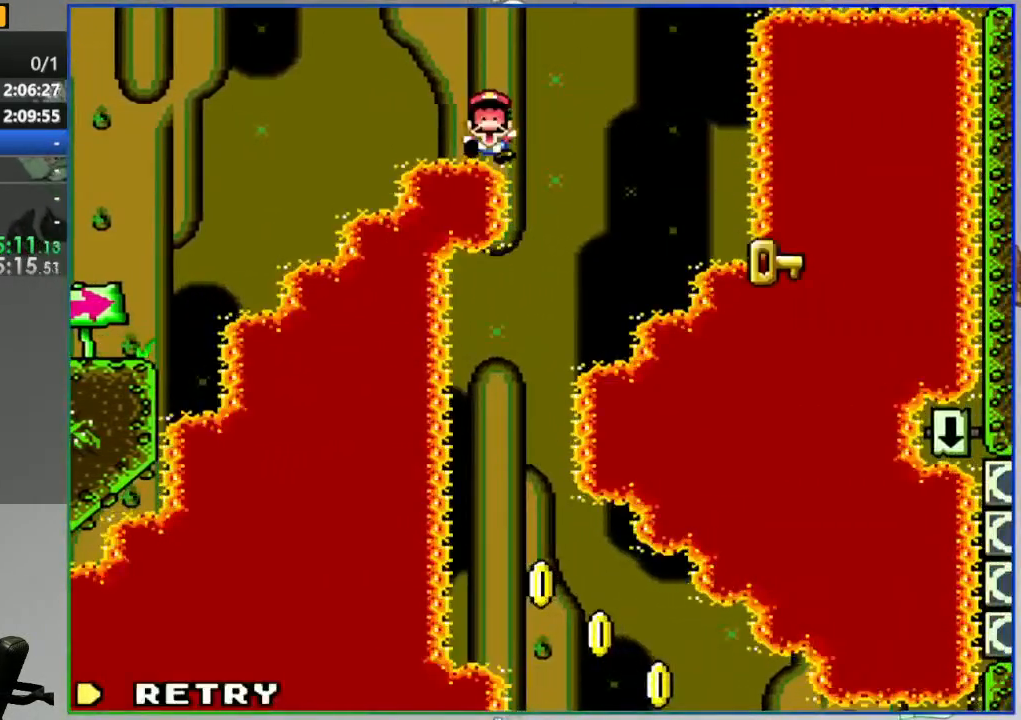
{"dt_ms": 500, "buttons": [], "events": [[33, "DPAD_LEFT", "up"], [167, "B", "up"], [183, "Y", "up"]]}
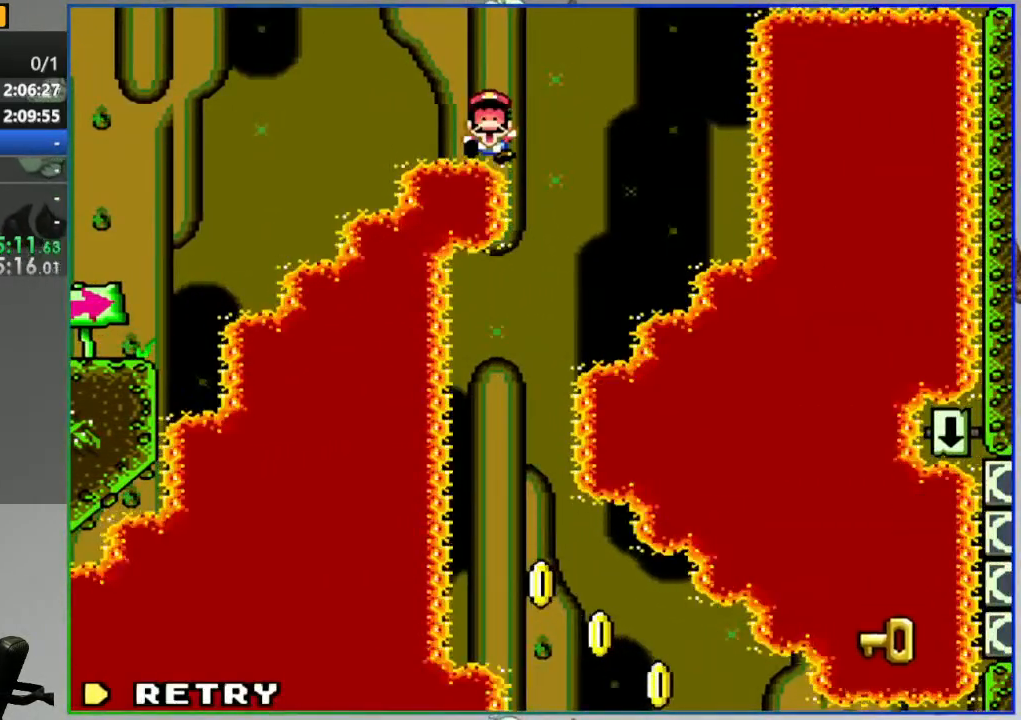
{"dt_ms": 500, "buttons": [], "events": [[300, "A", "down"], [400, "A", "up"]]}
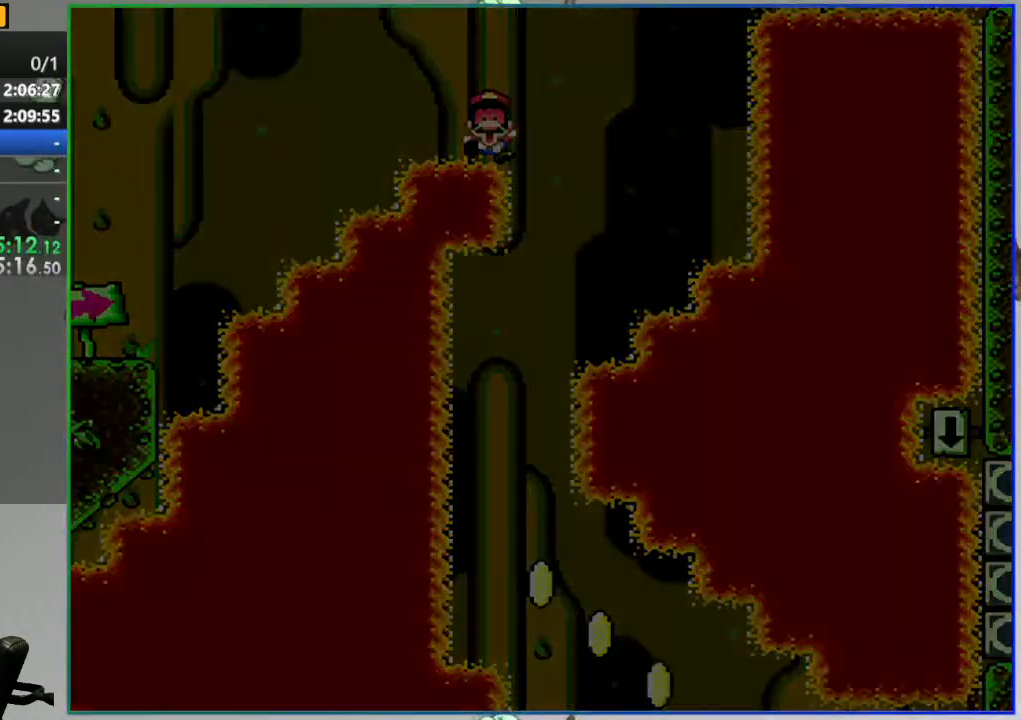
{"dt_ms": 500, "buttons": [], "events": [[50, "A", "down"], [117, "A", "up"]]}
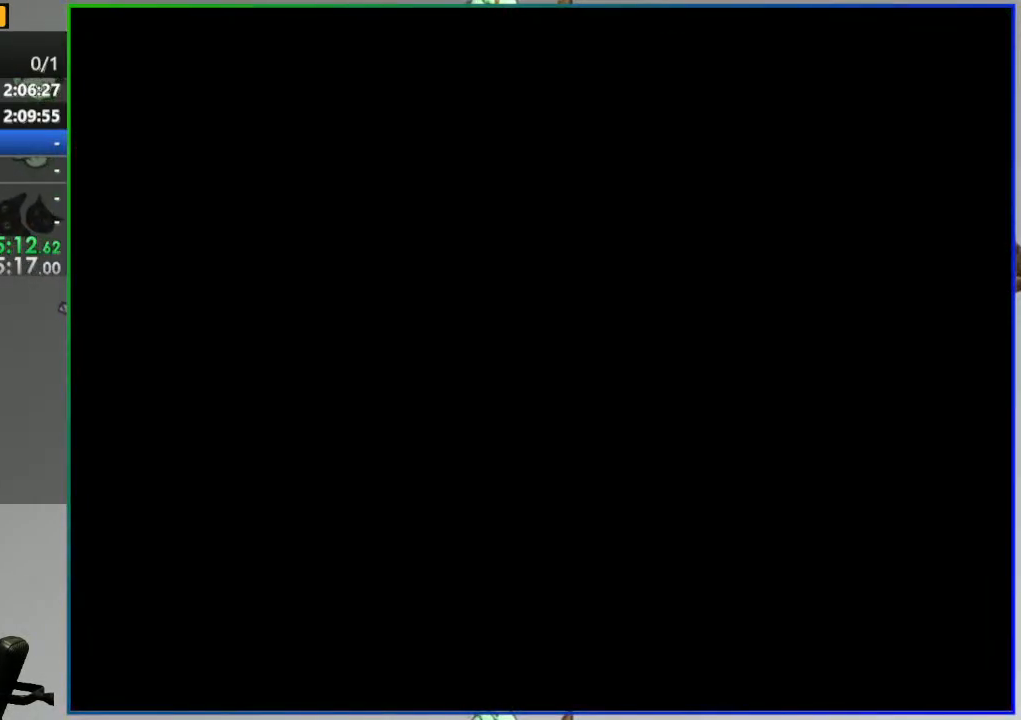
{"dt_ms": 500, "buttons": ["Y"], "events": [[367, "Y", "down"]]}
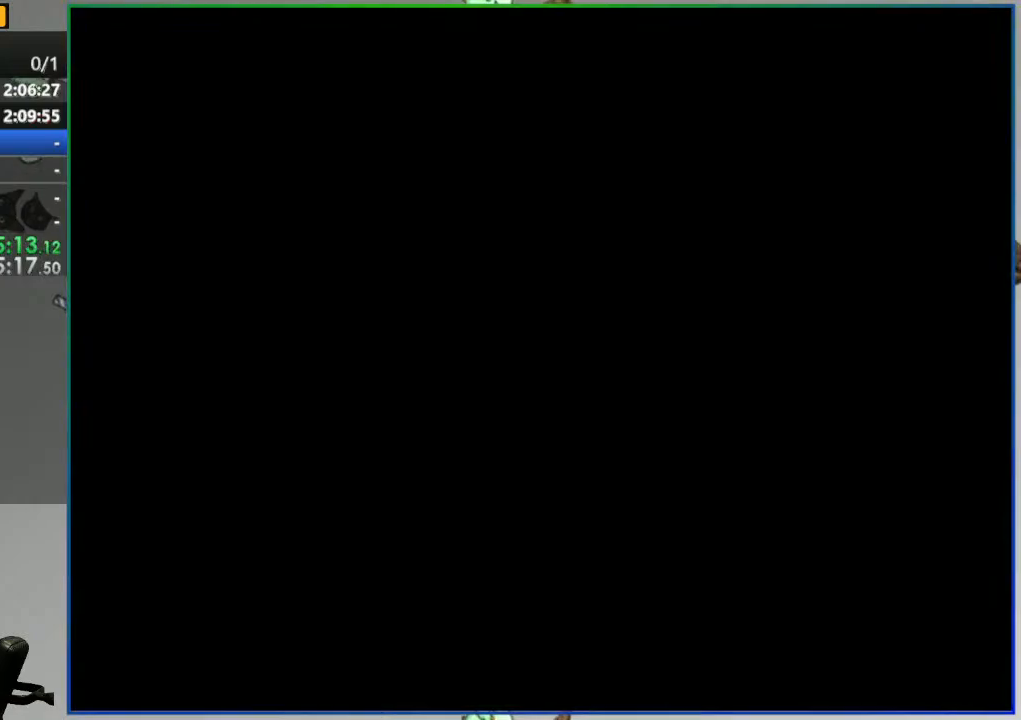
{"dt_ms": 500, "buttons": ["DPAD_LEFT"], "events": [[17, "Y", "up"], [217, "DPAD_LEFT", "down"]]}
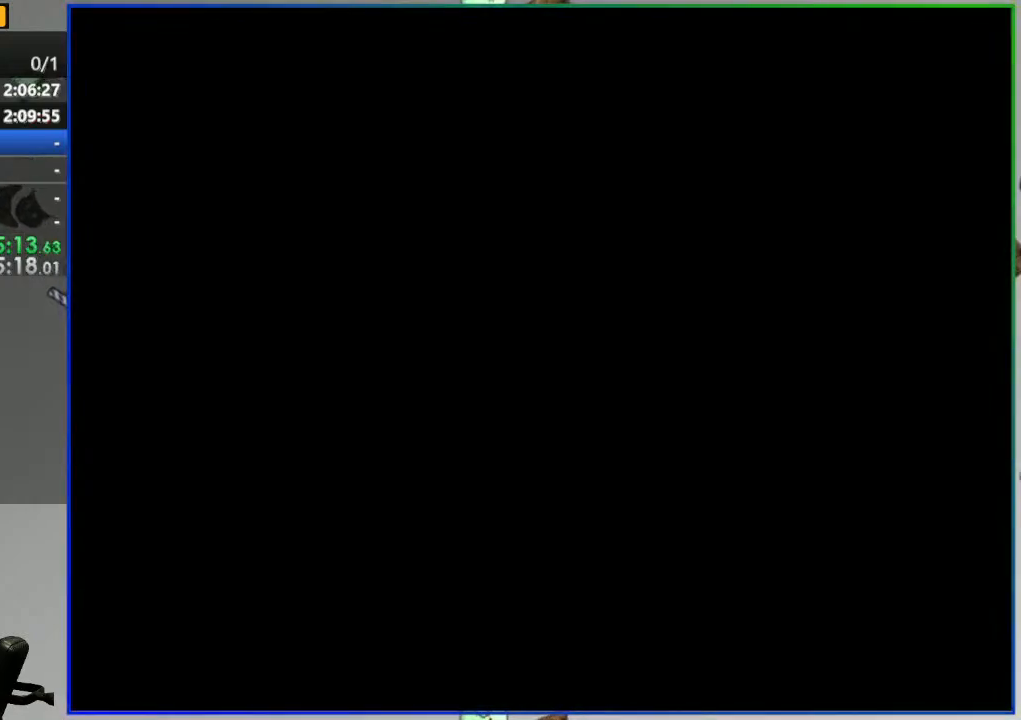
{"dt_ms": 500, "buttons": ["DPAD_LEFT"], "events": []}
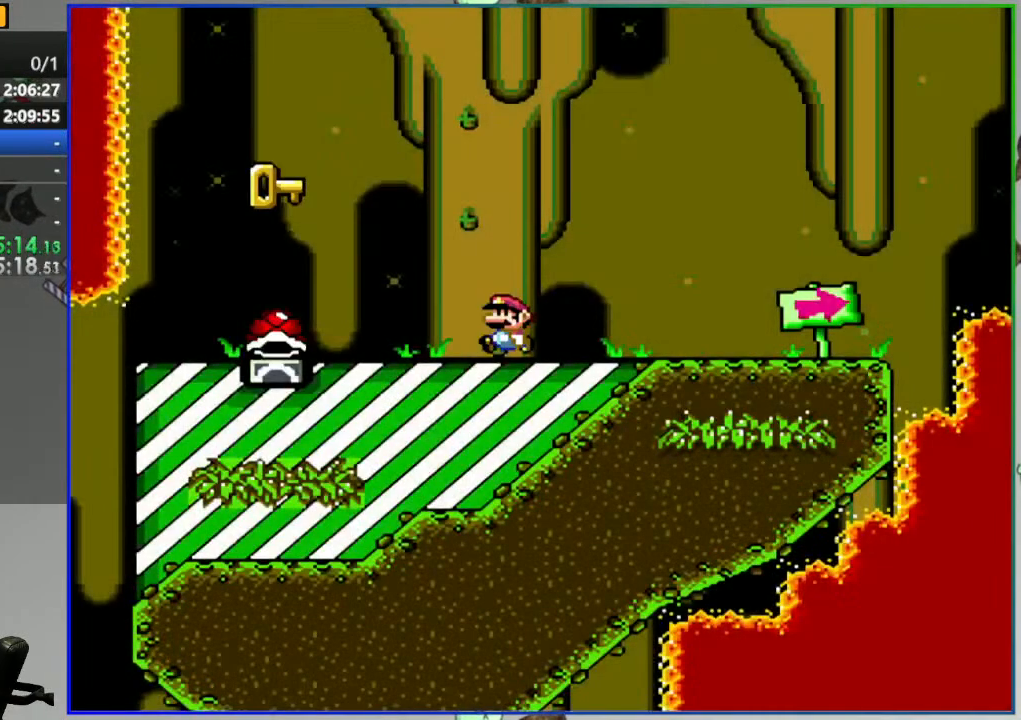
{"dt_ms": 500, "buttons": ["DPAD_LEFT"], "events": []}
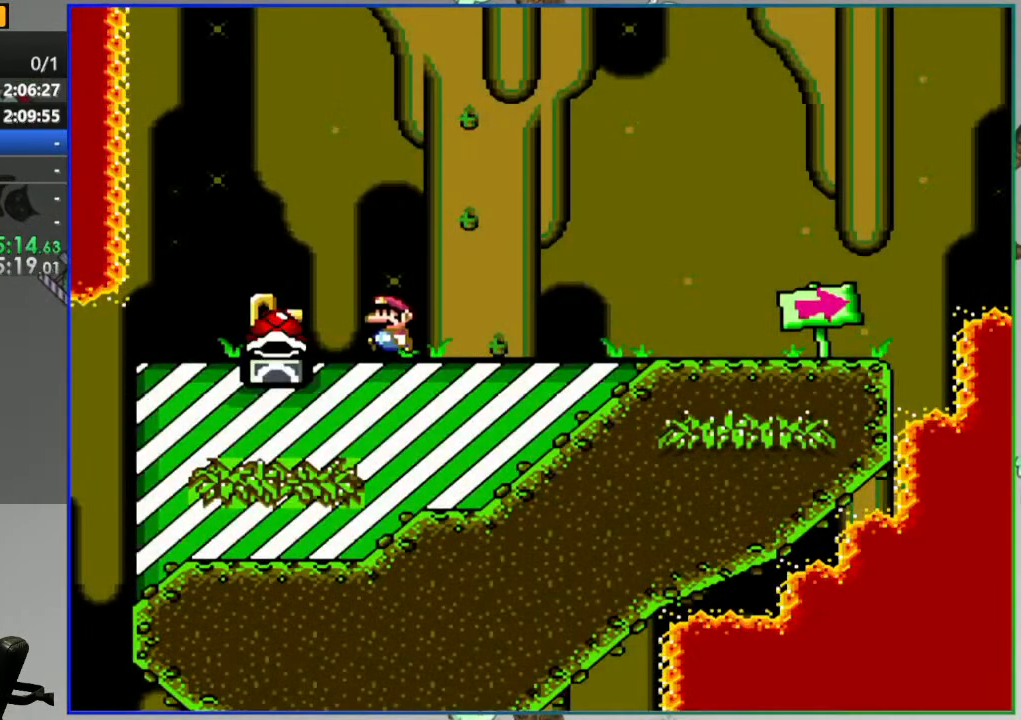
{"dt_ms": 500, "buttons": ["Y", "DPAD_RIGHT"], "events": [[150, "Y", "down"], [317, "DPAD_LEFT", "up"], [367, "DPAD_RIGHT", "down"]]}
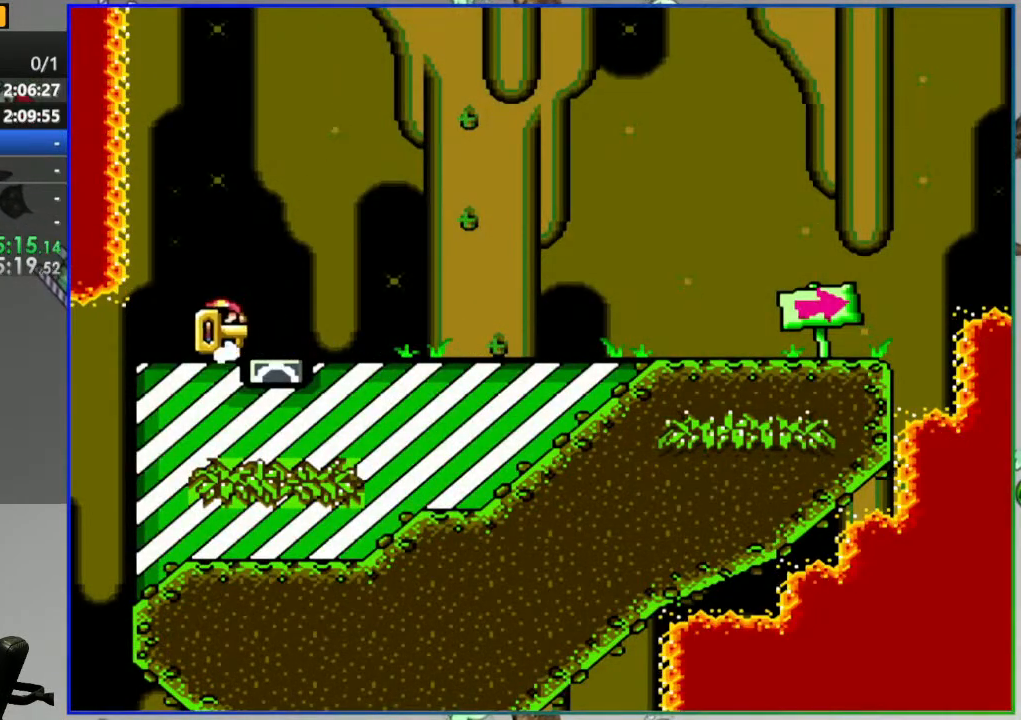
{"dt_ms": 500, "buttons": ["Y", "DPAD_RIGHT"], "events": []}
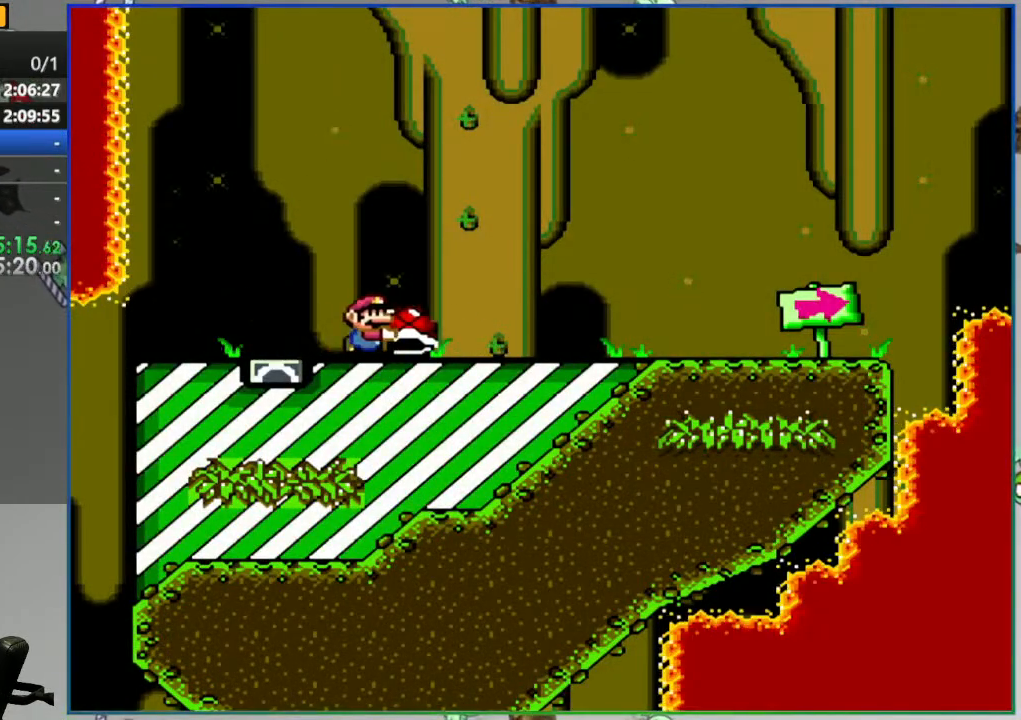
{"dt_ms": 500, "buttons": ["Y", "DPAD_RIGHT"], "events": []}
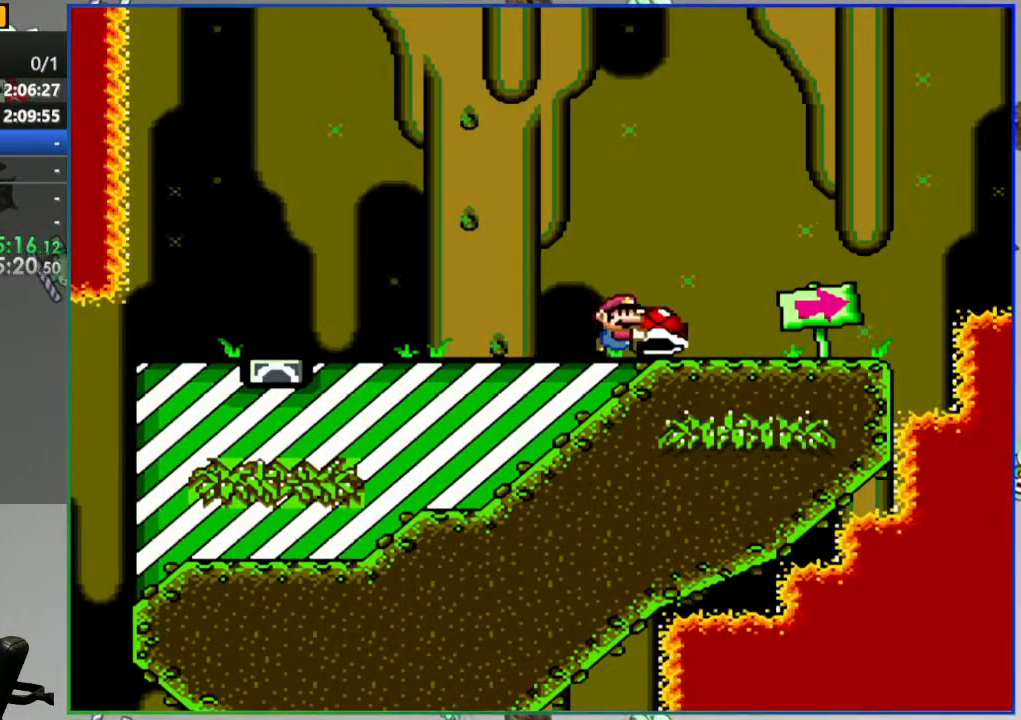
{"dt_ms": 500, "buttons": ["B", "Y", "DPAD_RIGHT"], "events": [[417, "B", "down"]]}
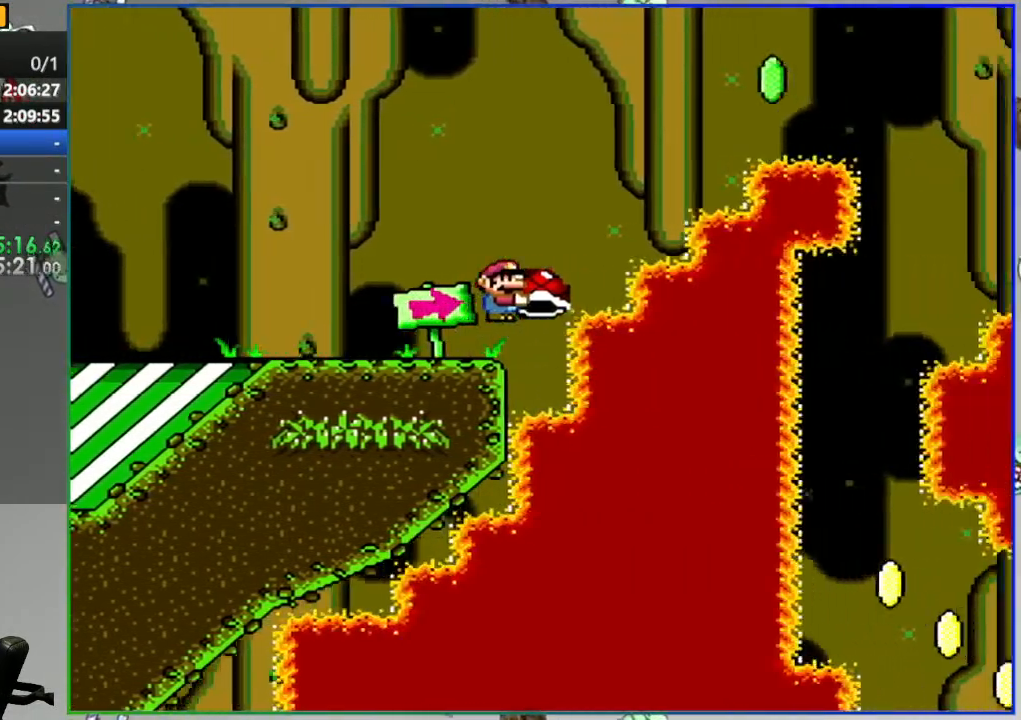
{"dt_ms": 500, "buttons": ["B", "Y", "DPAD_RIGHT"], "events": [[333, "Y", "up"], [417, "Y", "down"]]}
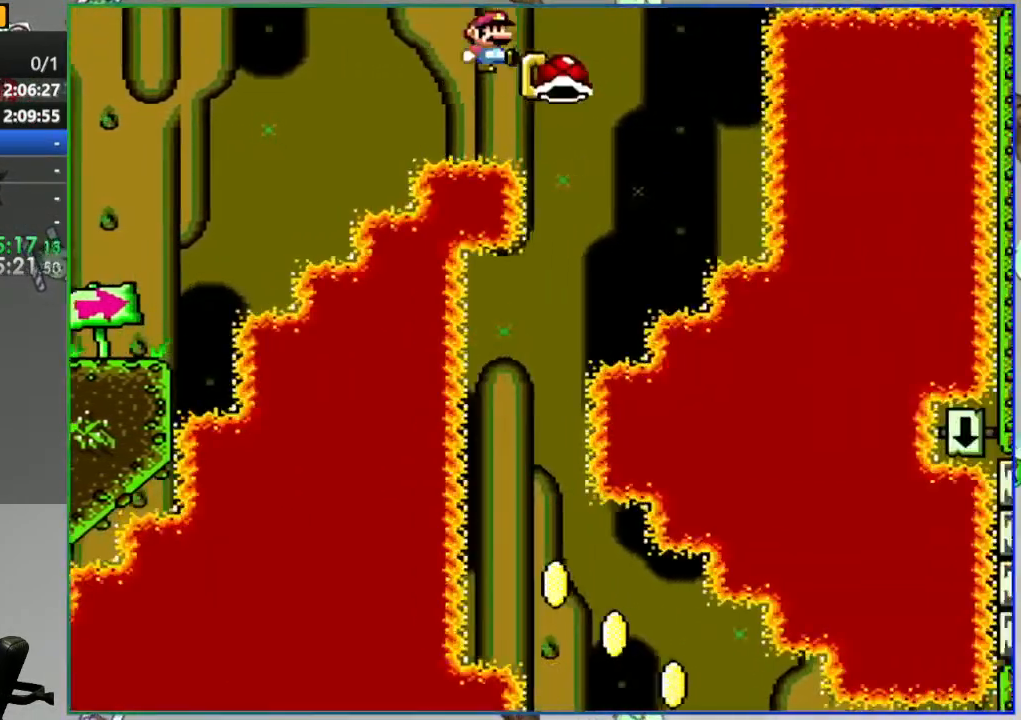
{"dt_ms": 500, "buttons": ["B", "Y", "DPAD_LEFT"], "events": [[33, "DPAD_RIGHT", "up"], [100, "DPAD_LEFT", "down"]]}
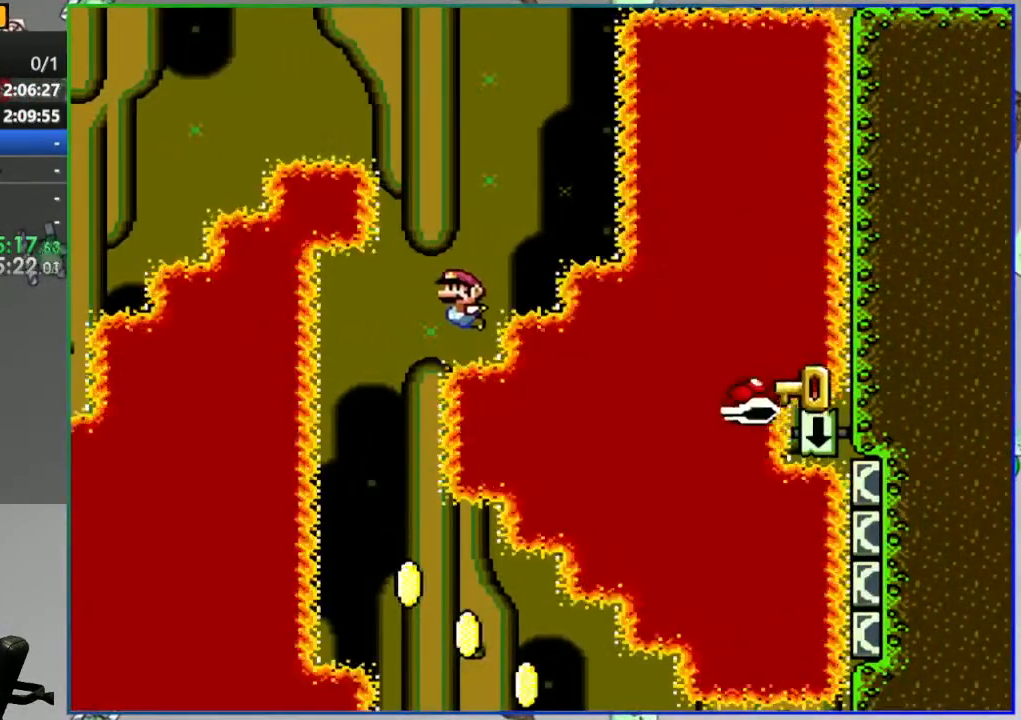
{"dt_ms": 500, "buttons": [], "events": [[50, "DPAD_LEFT", "up"], [83, "DPAD_RIGHT", "down"], [383, "DPAD_RIGHT", "up"], [450, "B", "up"], [467, "Y", "up"]]}
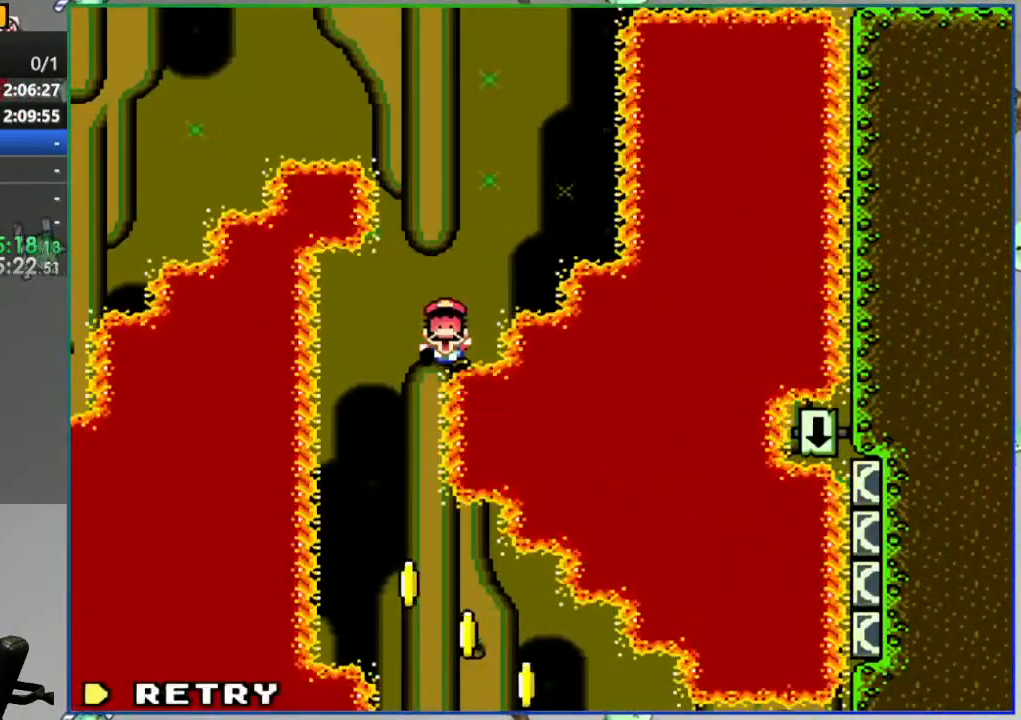
{"dt_ms": 500, "buttons": [], "events": [[133, "A", "down"], [217, "A", "up"], [283, "A", "down"], [383, "A", "up"]]}
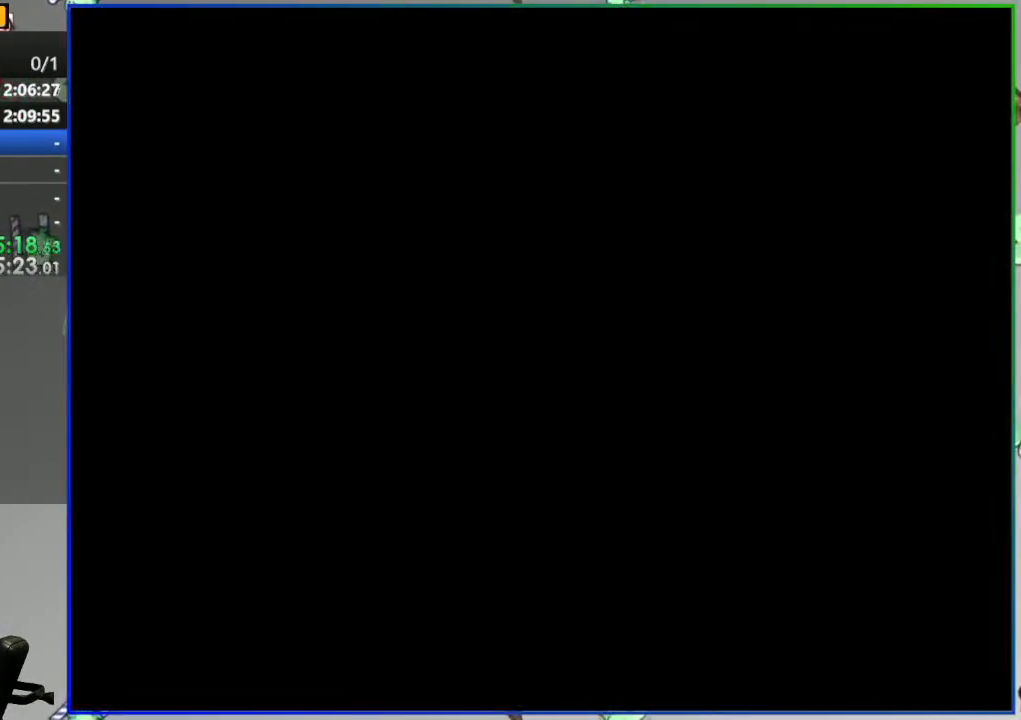
{"dt_ms": 500, "buttons": ["Y", "DPAD_RIGHT"], "events": [[217, "Y", "down"], [400, "DPAD_RIGHT", "down"]]}
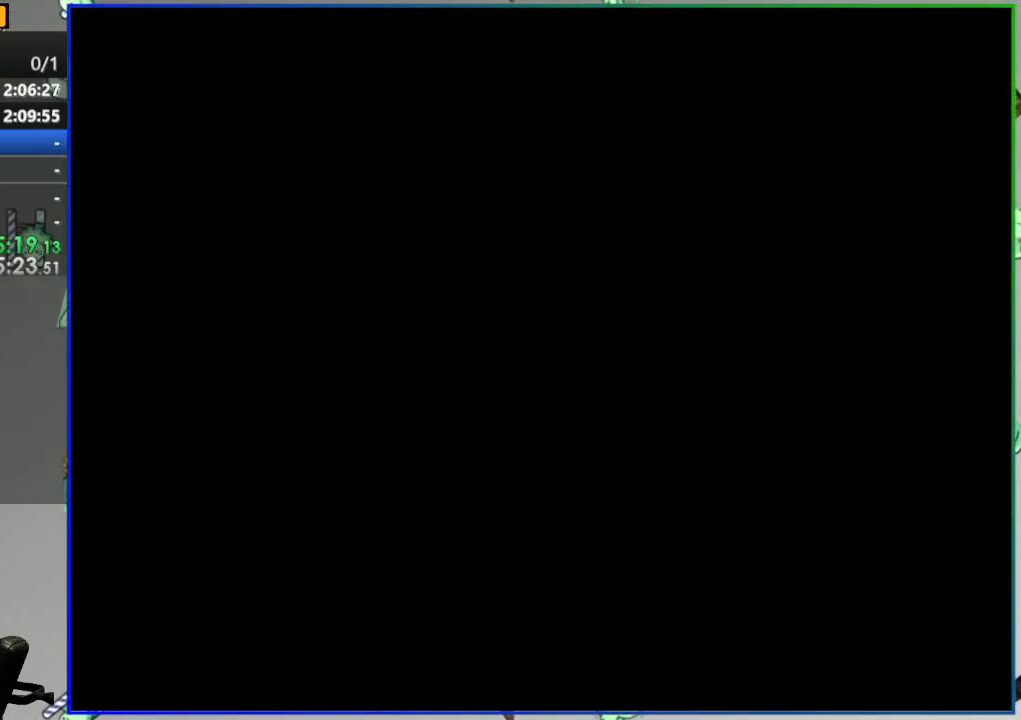
{"dt_ms": 500, "buttons": ["Y", "DPAD_RIGHT"], "events": []}
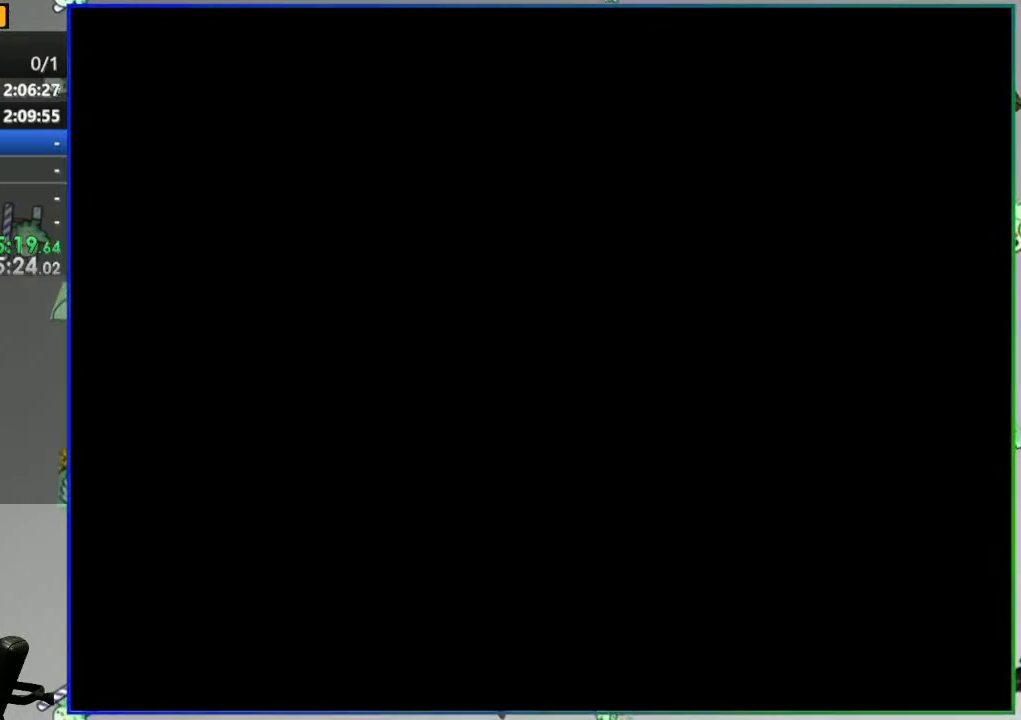
{"dt_ms": 500, "buttons": ["Y", "DPAD_LEFT"], "events": [[267, "DPAD_RIGHT", "up"], [333, "DPAD_LEFT", "down"]]}
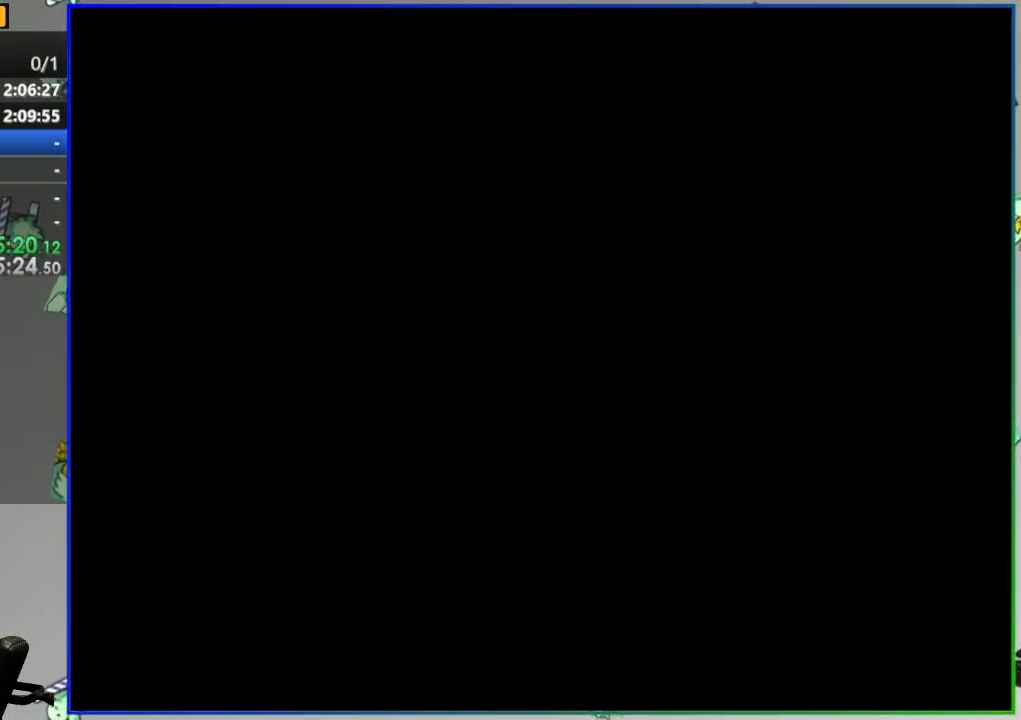
{"dt_ms": 500, "buttons": ["Y", "DPAD_LEFT"], "events": []}
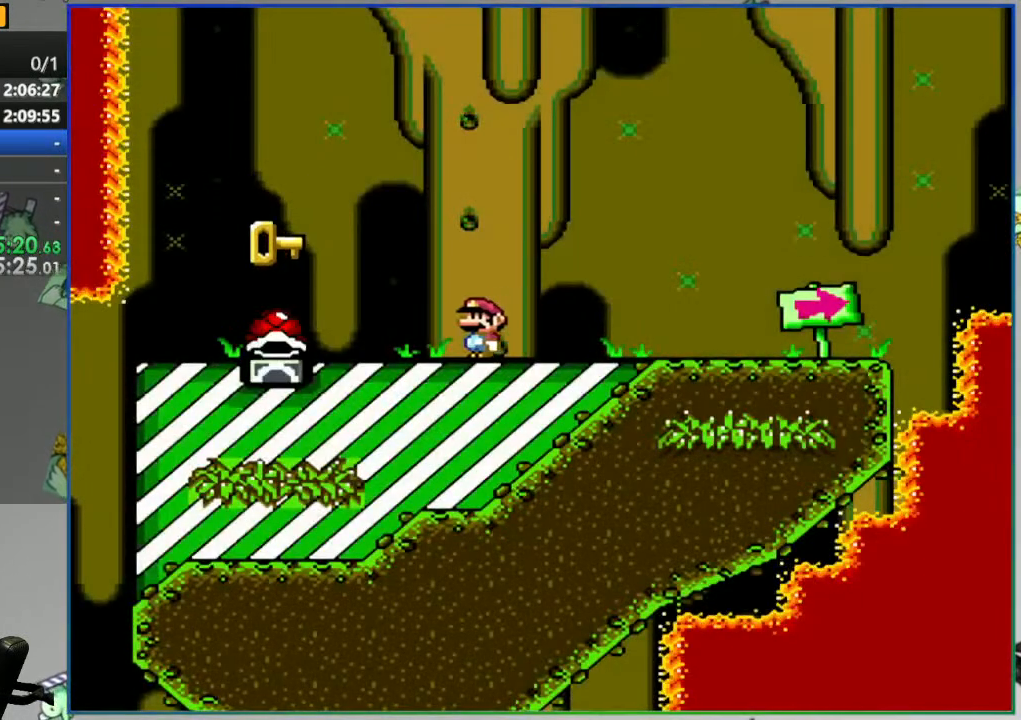
{"dt_ms": 500, "buttons": ["Y", "DPAD_RIGHT"], "events": [[417, "DPAD_LEFT", "up"], [450, "DPAD_RIGHT", "down"]]}
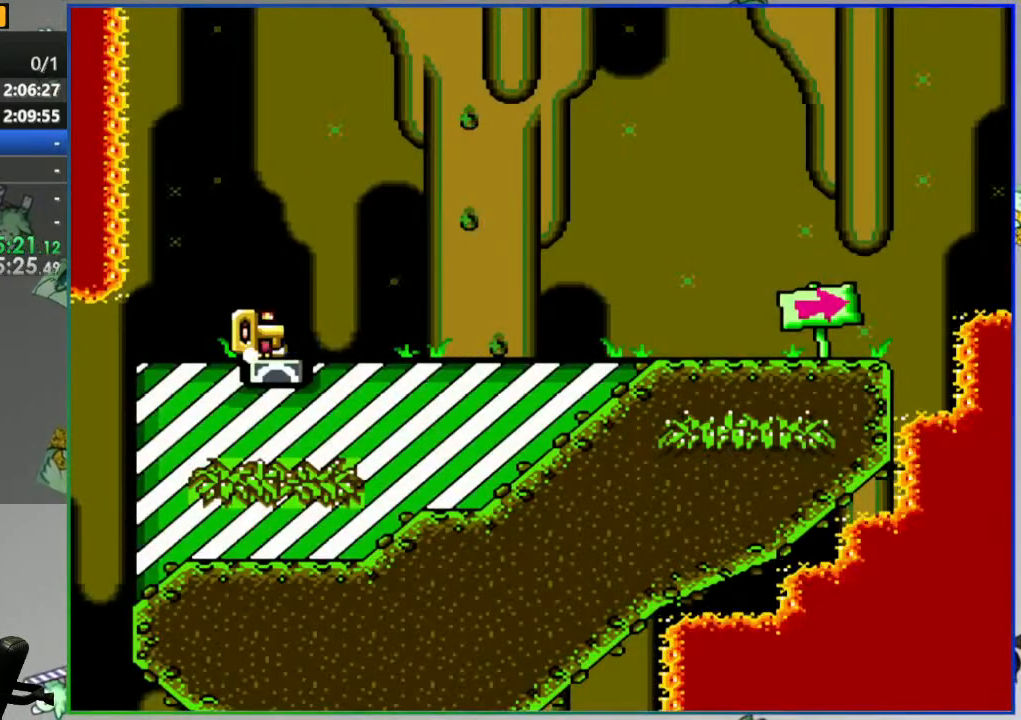
{"dt_ms": 500, "buttons": ["Y", "DPAD_RIGHT"], "events": []}